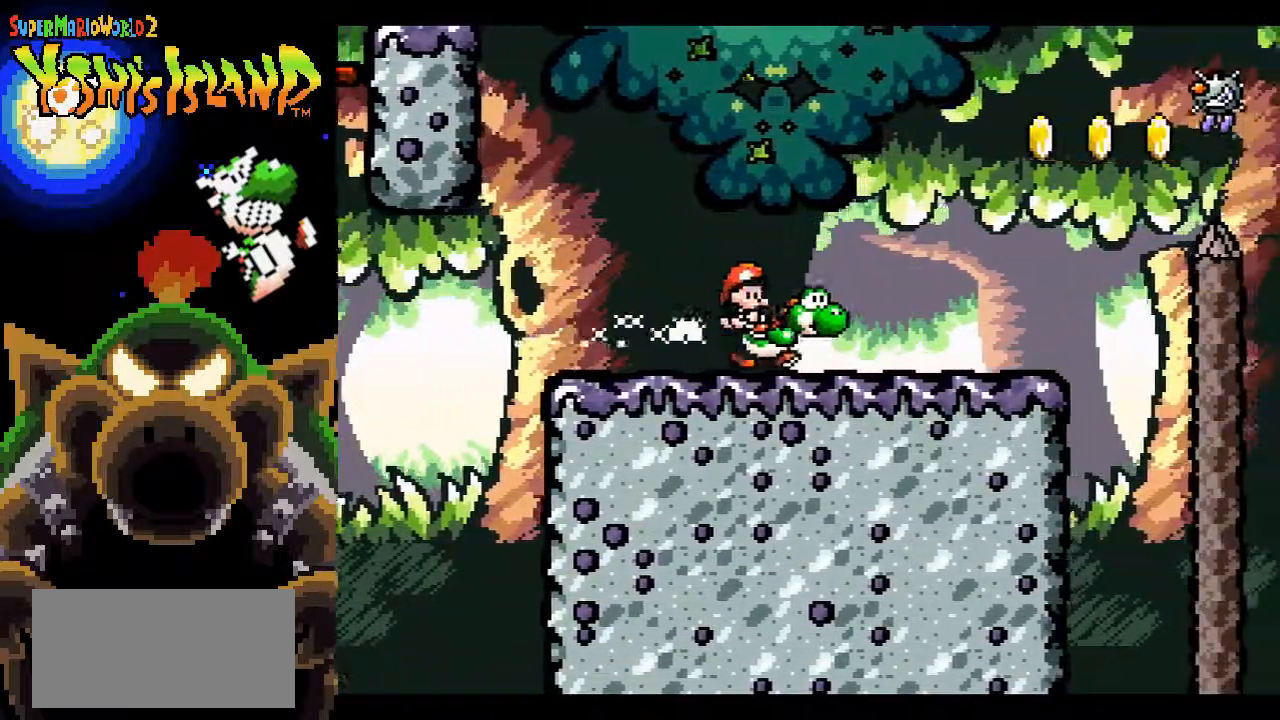
Gameplay with a controller (Nintendo layout); each line is a JSON object with the inputs held at the frame after it. "events" lists button and stick changes between this image and that frame as [ms after this image, input, new state], when the widget could be followed in between. Not read: L3 R3.
{"buttons": ["B"], "events": [[167, "B", "down"], [317, "DPAD_RIGHT", "up"], [367, "Y", "down"], [467, "Y", "up"]]}
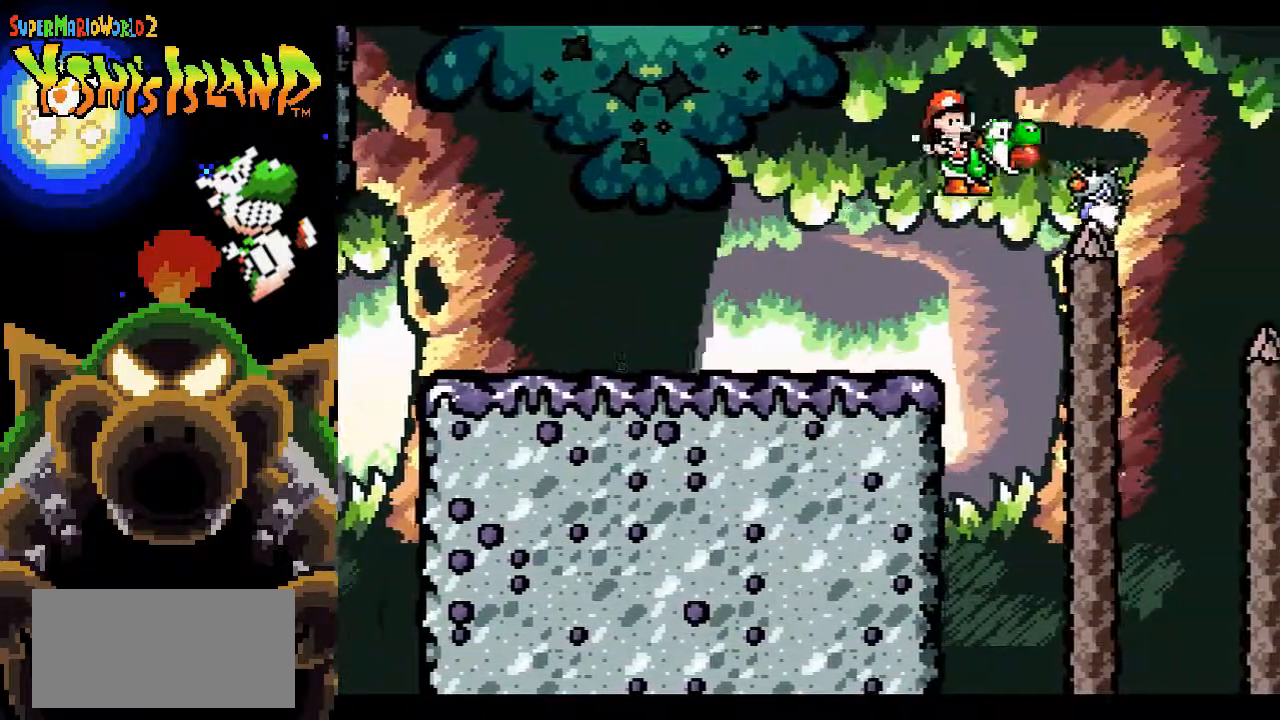
{"buttons": ["B"], "events": [[17, "Y", "down"], [133, "Y", "up"], [183, "Y", "down"], [283, "Y", "up"], [350, "Y", "down"], [450, "Y", "up"]]}
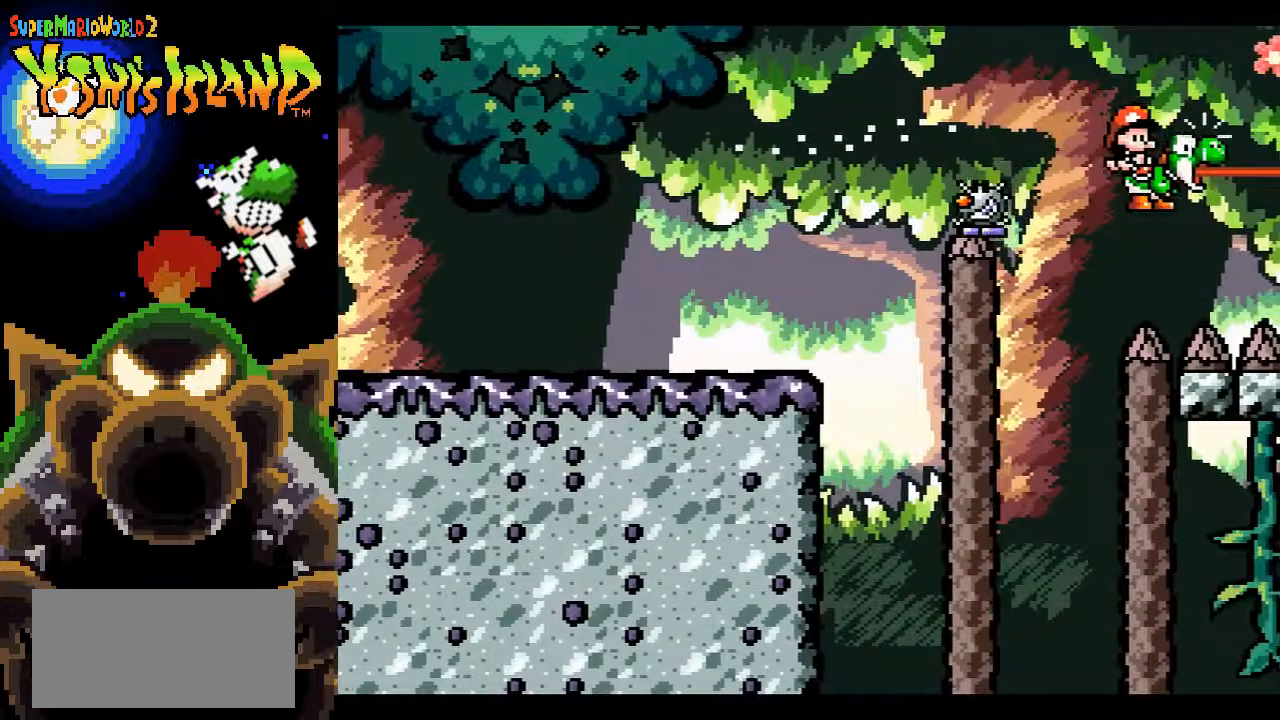
{"buttons": ["B"], "events": []}
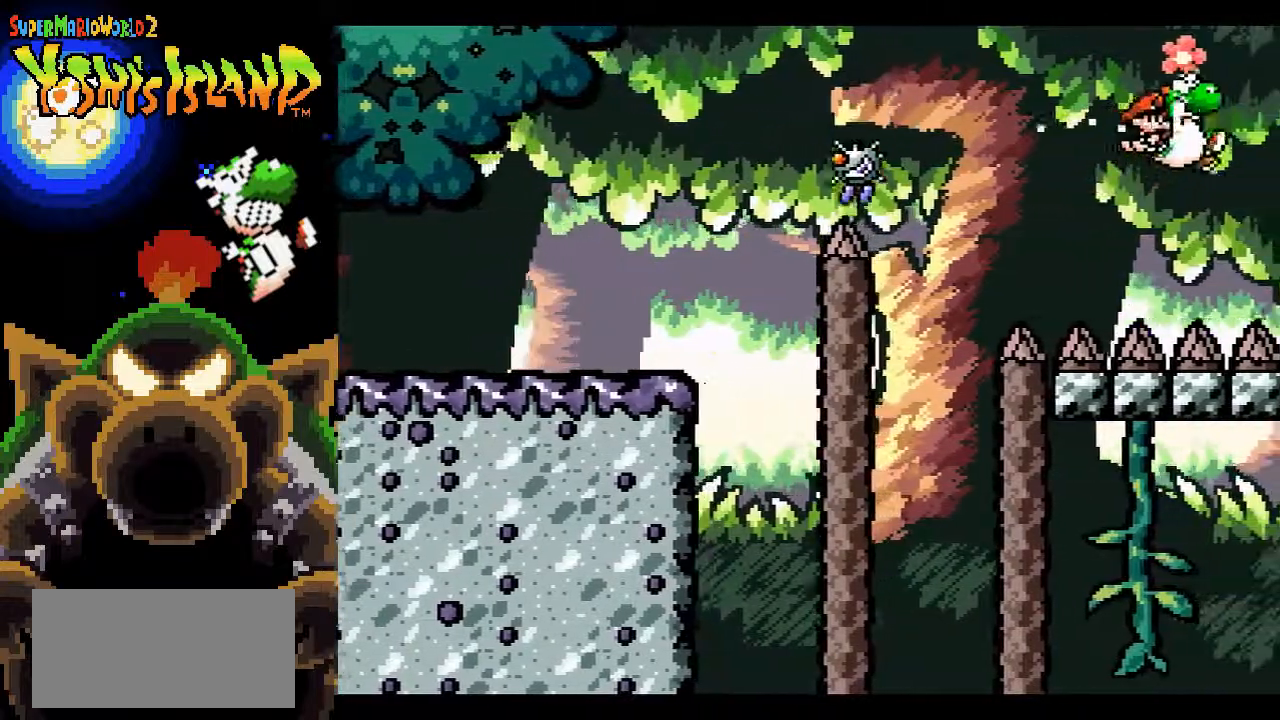
{"buttons": ["B", "DPAD_RIGHT"], "events": [[233, "DPAD_RIGHT", "down"], [250, "B", "up"], [317, "B", "down"]]}
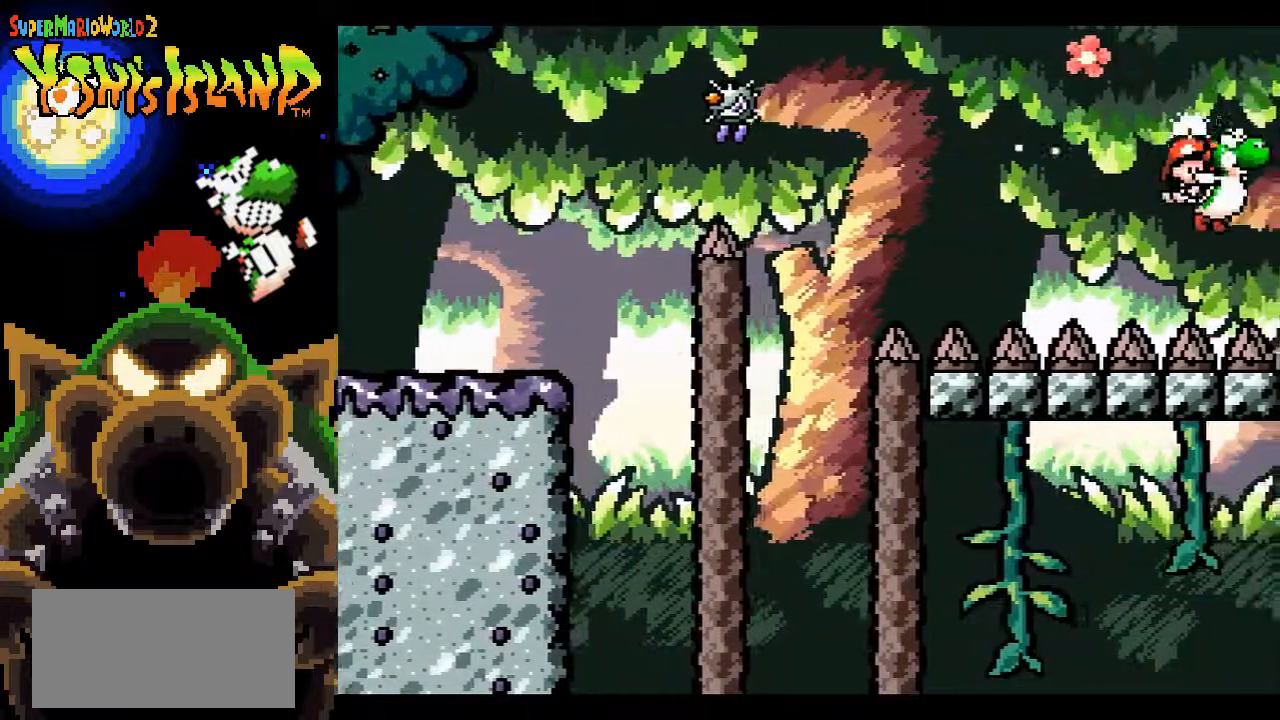
{"buttons": ["B", "DPAD_RIGHT"], "events": []}
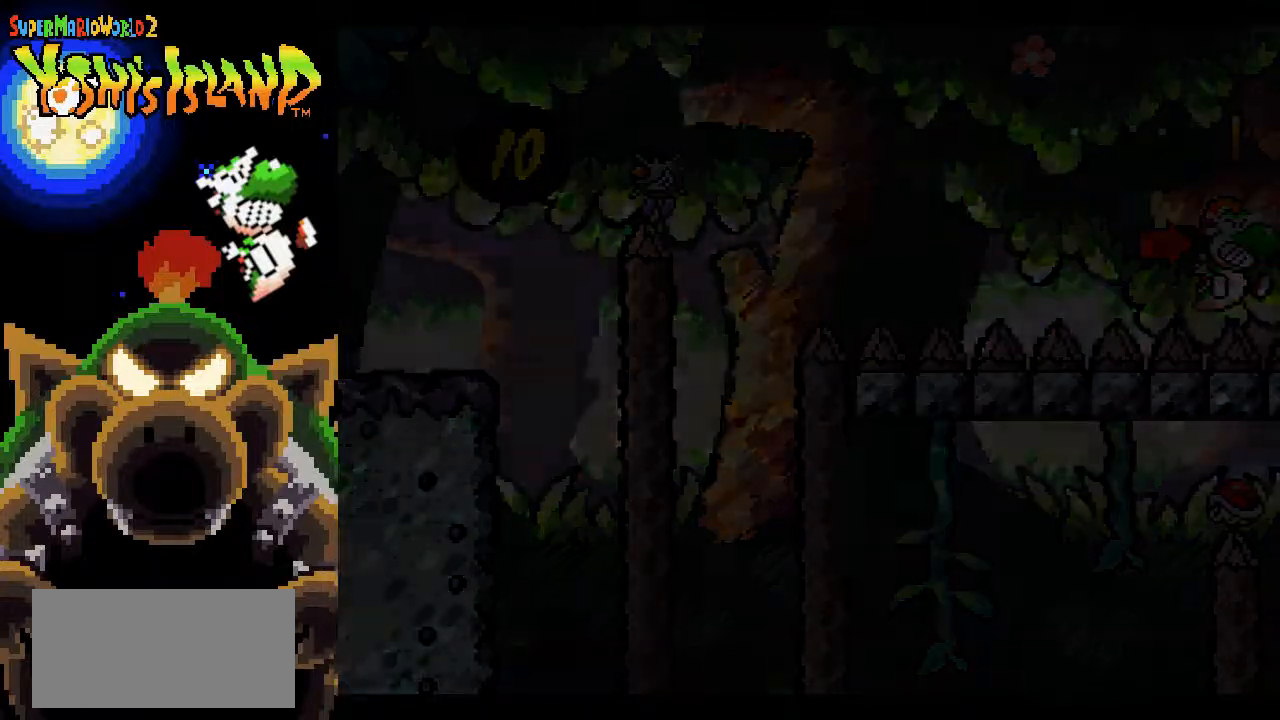
{"buttons": [], "events": [[267, "DPAD_RIGHT", "up"], [333, "B", "up"]]}
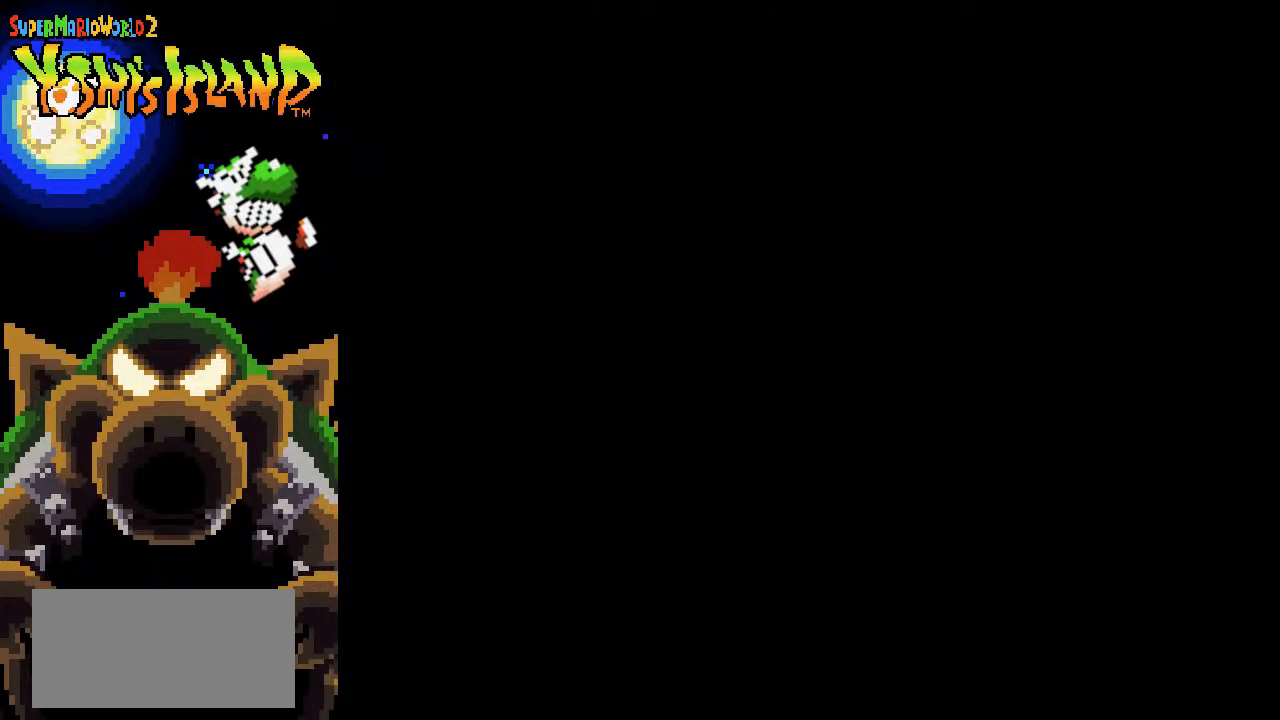
{"buttons": [], "events": []}
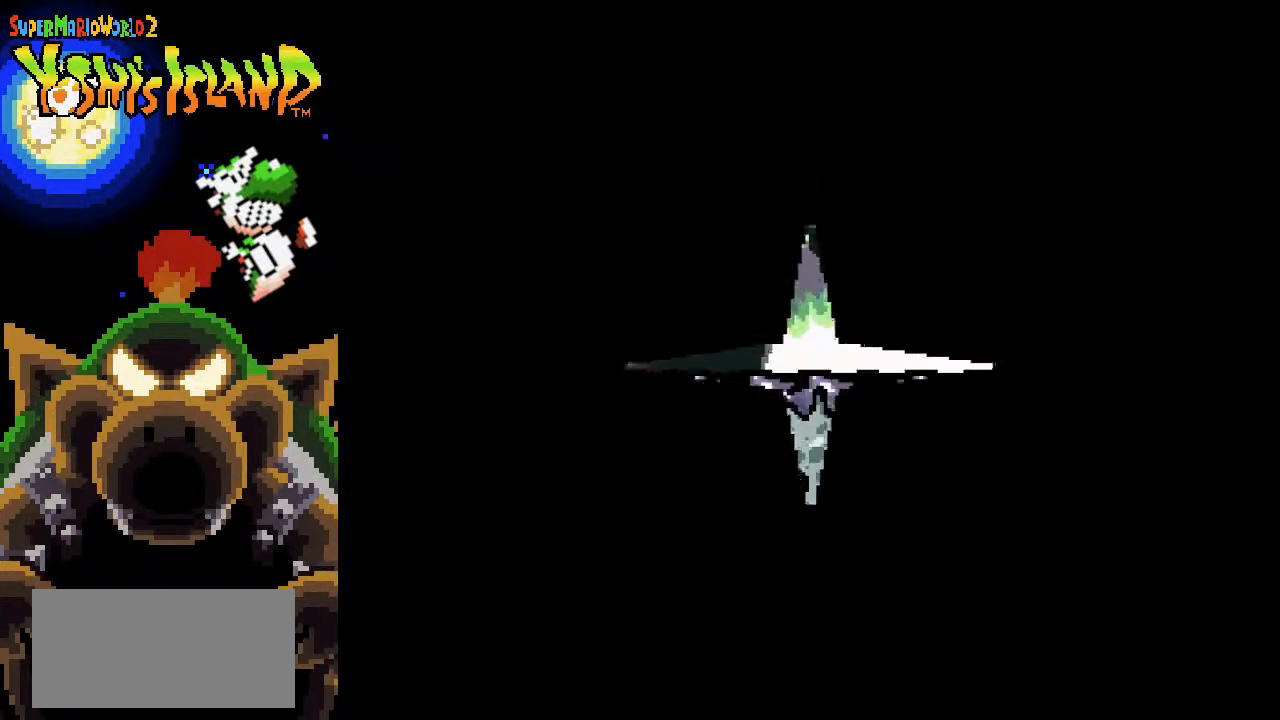
{"buttons": [], "events": []}
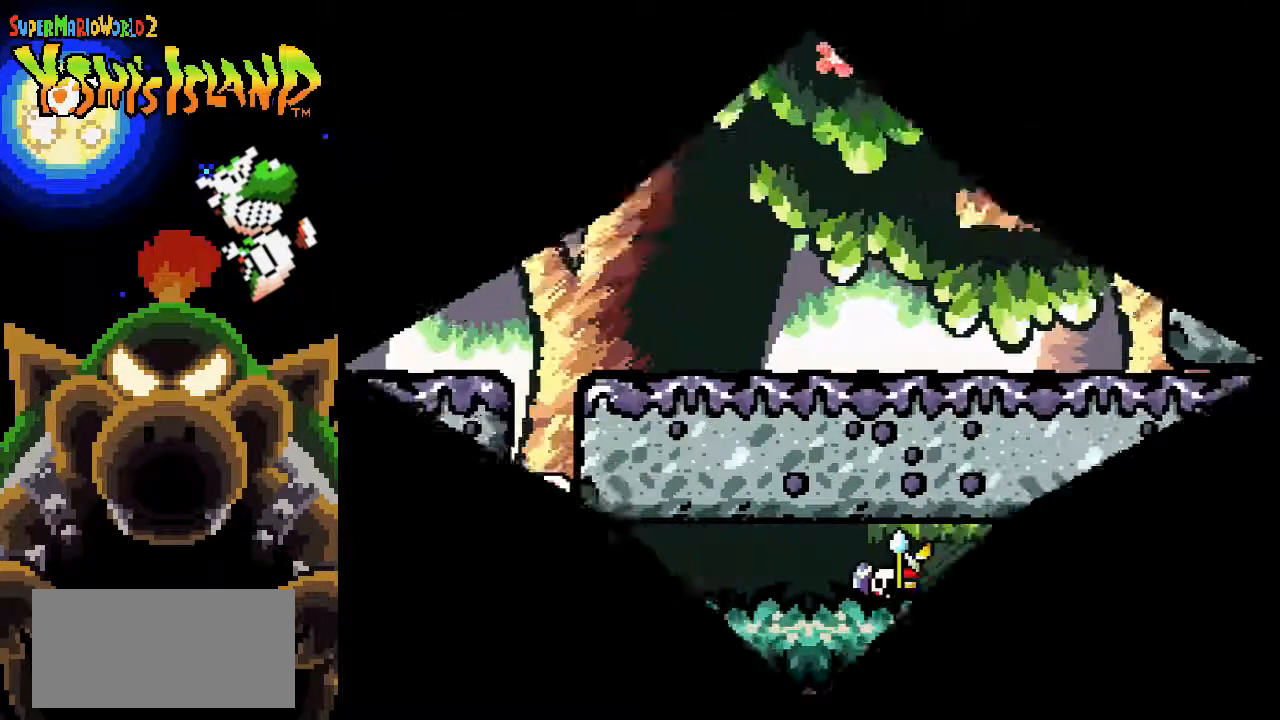
{"buttons": ["DPAD_RIGHT"], "events": [[200, "DPAD_RIGHT", "down"]]}
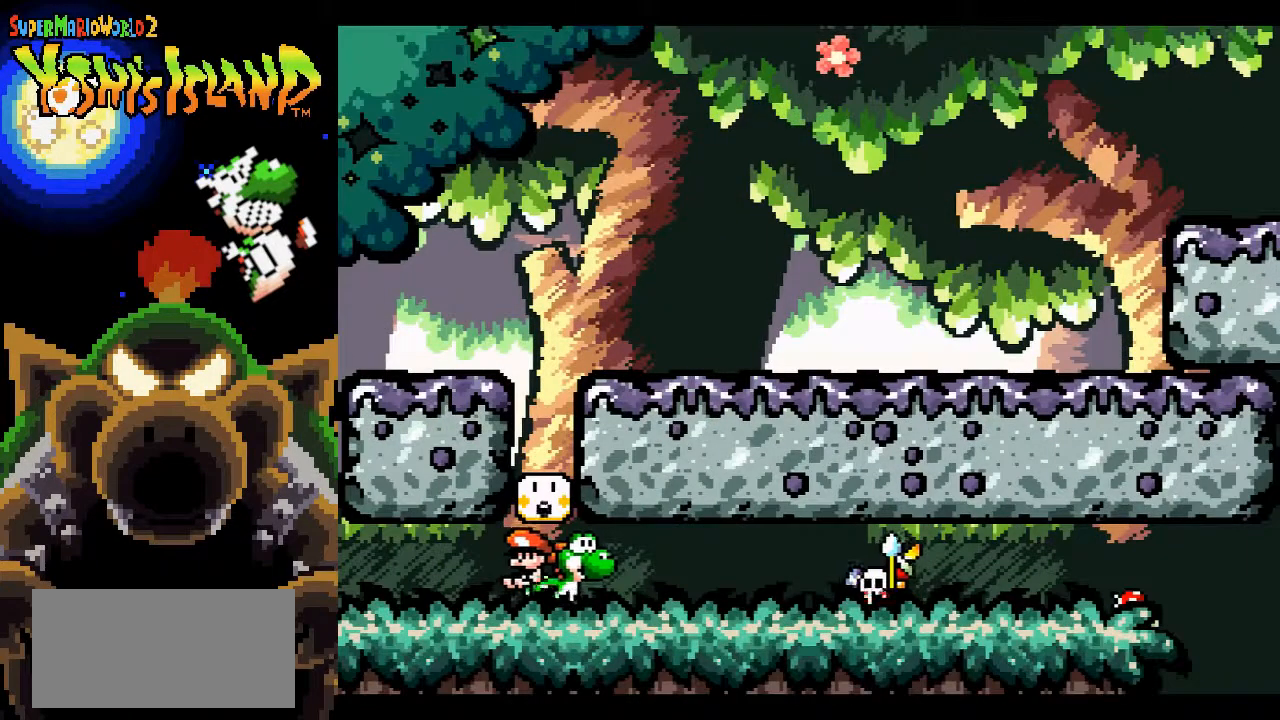
{"buttons": ["DPAD_UP"], "events": [[483, "DPAD_RIGHT", "up"], [483, "DPAD_UP", "down"]]}
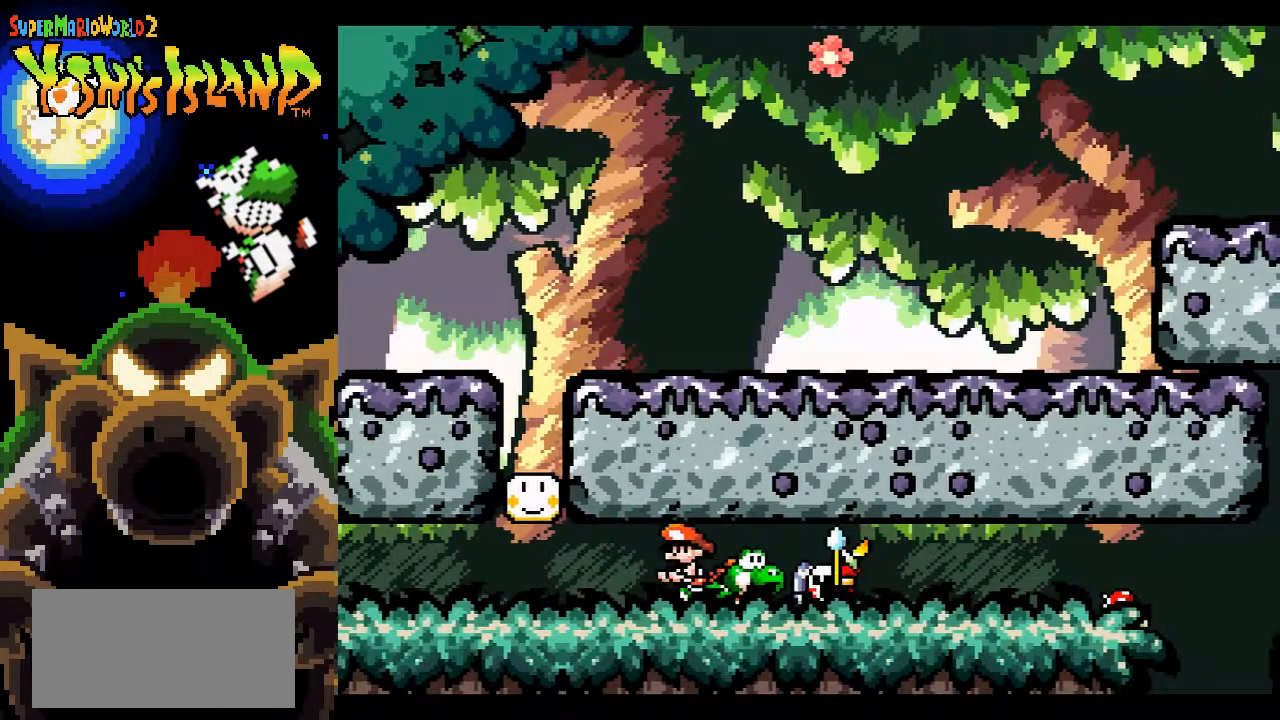
{"buttons": [], "events": [[33, "Y", "down"], [100, "Y", "up"], [150, "DPAD_UP", "up"], [350, "Y", "down"], [433, "Y", "up"]]}
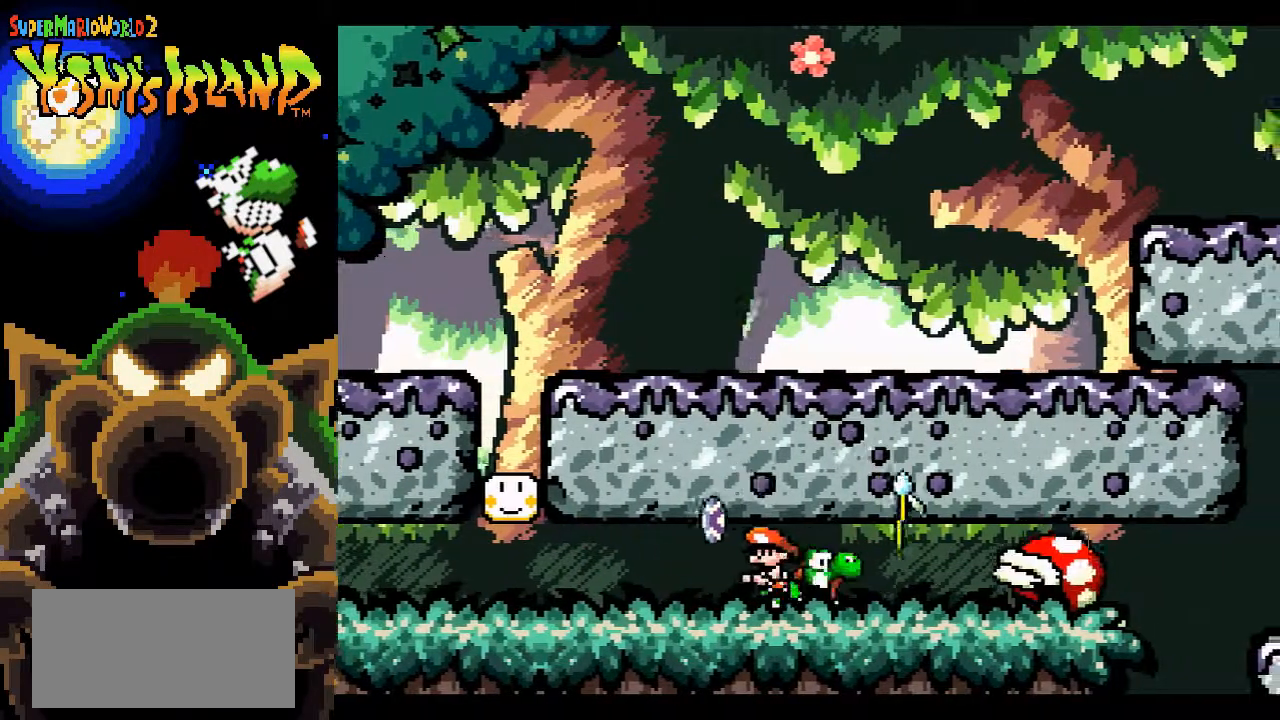
{"buttons": ["DPAD_RIGHT"], "events": [[183, "DPAD_RIGHT", "down"]]}
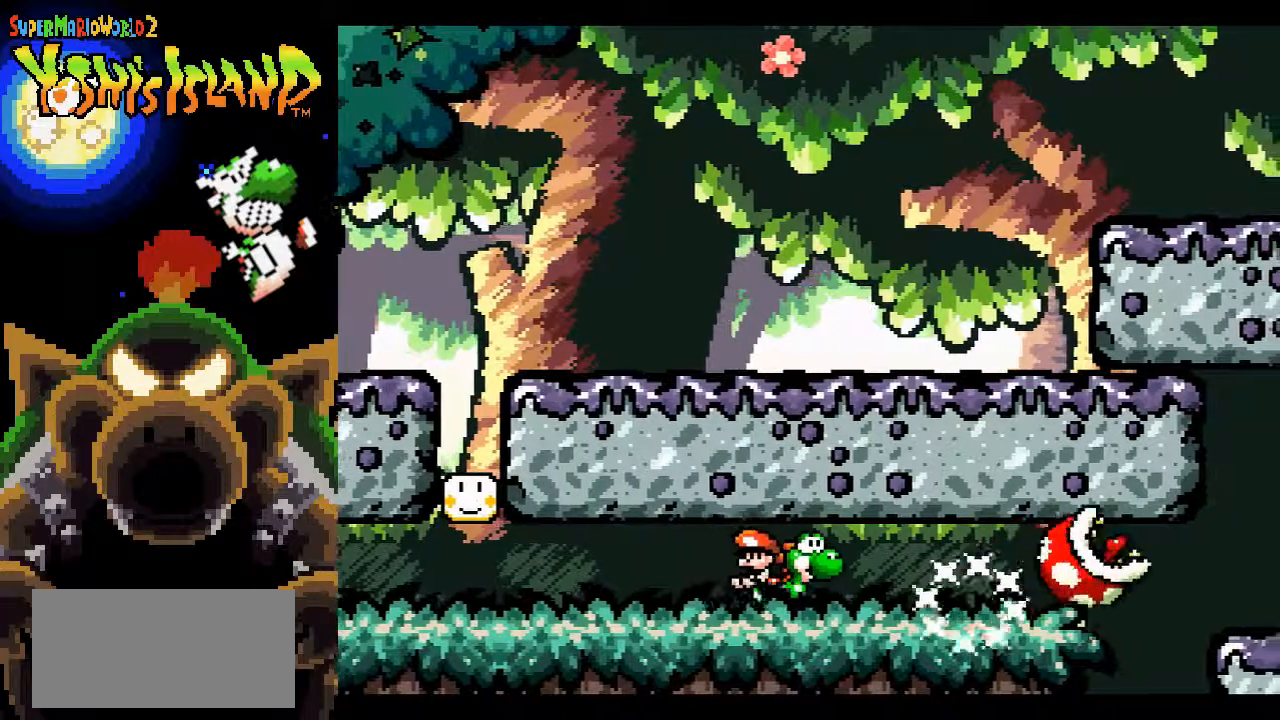
{"buttons": ["DPAD_RIGHT"], "events": []}
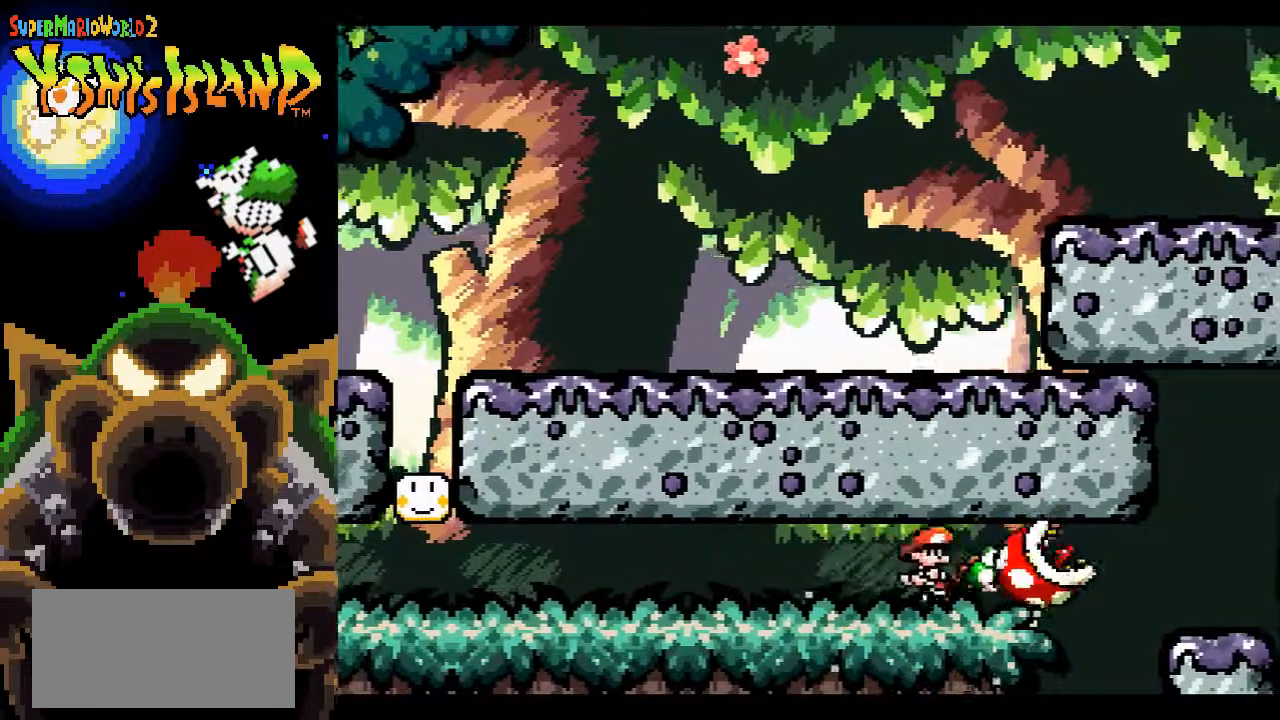
{"buttons": [], "events": [[100, "B", "down"], [467, "B", "up"], [467, "DPAD_RIGHT", "up"]]}
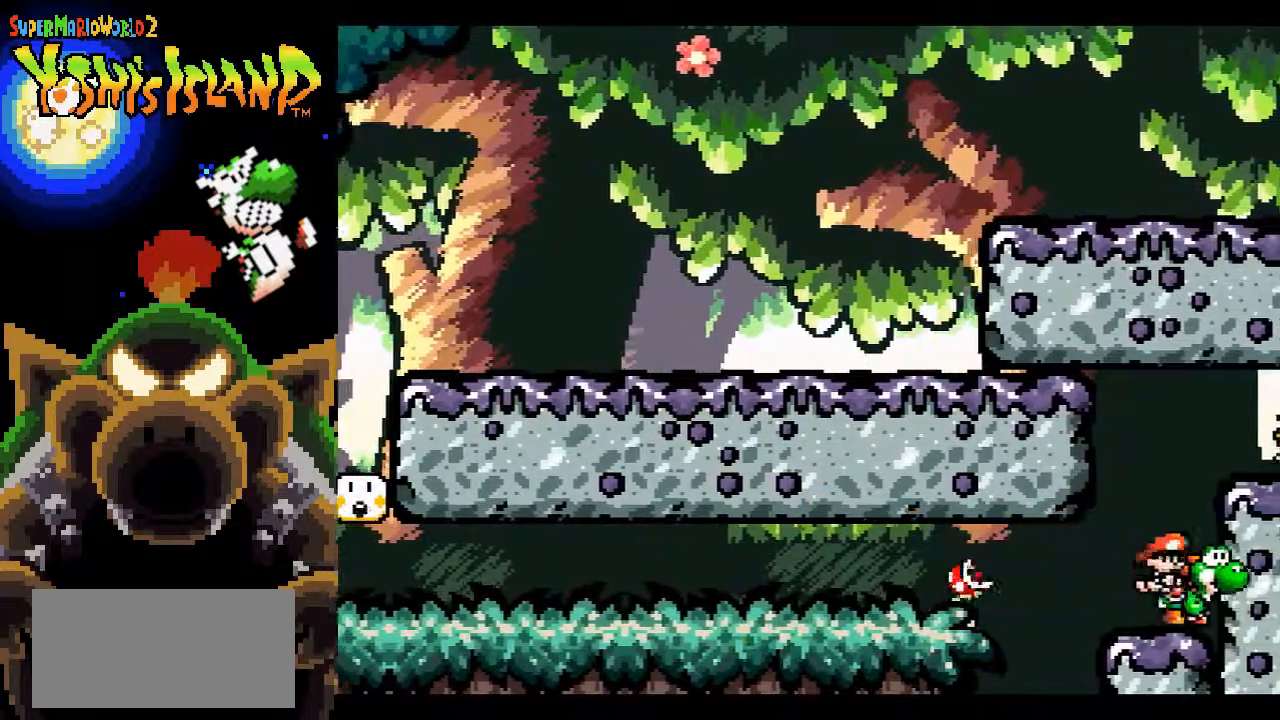
{"buttons": ["B", "Y", "DPAD_RIGHT"], "events": [[117, "B", "down"], [267, "Y", "down"], [333, "DPAD_RIGHT", "down"], [367, "DPAD_RIGHT", "up"], [367, "Y", "up"], [450, "DPAD_RIGHT", "down"], [450, "Y", "down"]]}
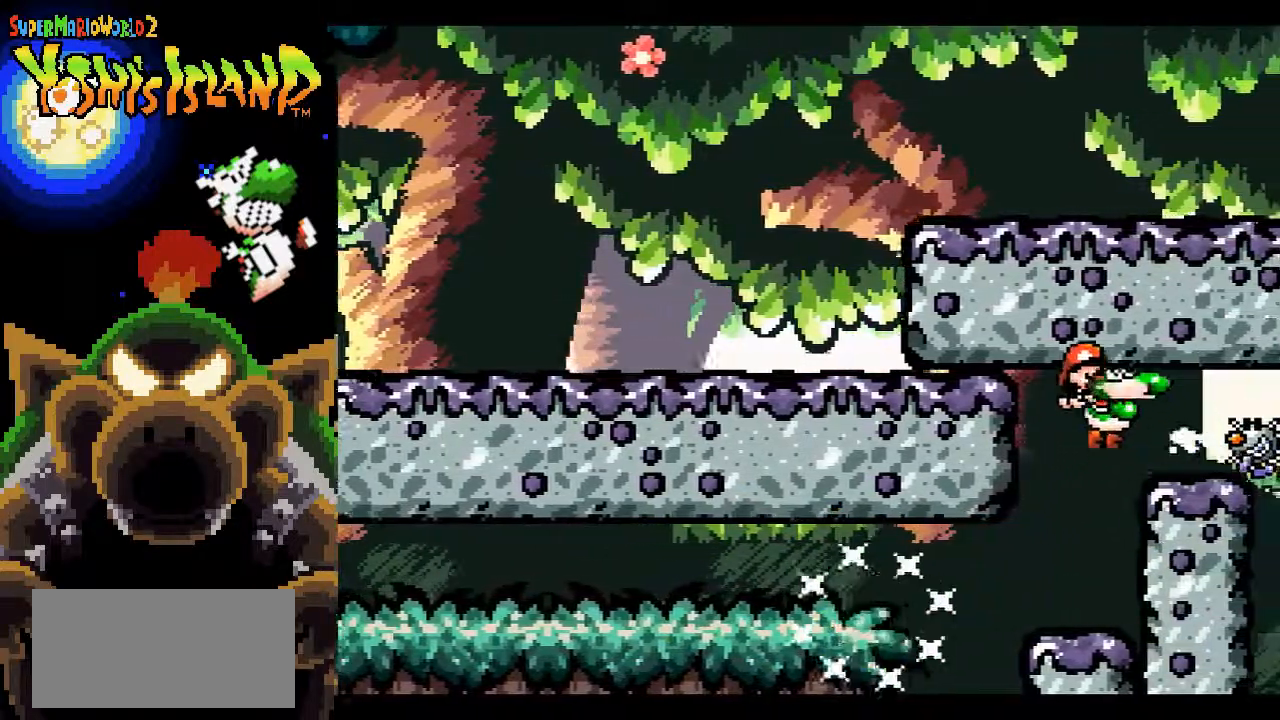
{"buttons": [], "events": [[50, "Y", "up"], [100, "Y", "down"], [200, "B", "up"], [200, "Y", "up"], [217, "DPAD_RIGHT", "up"], [267, "Y", "down"], [350, "Y", "up"]]}
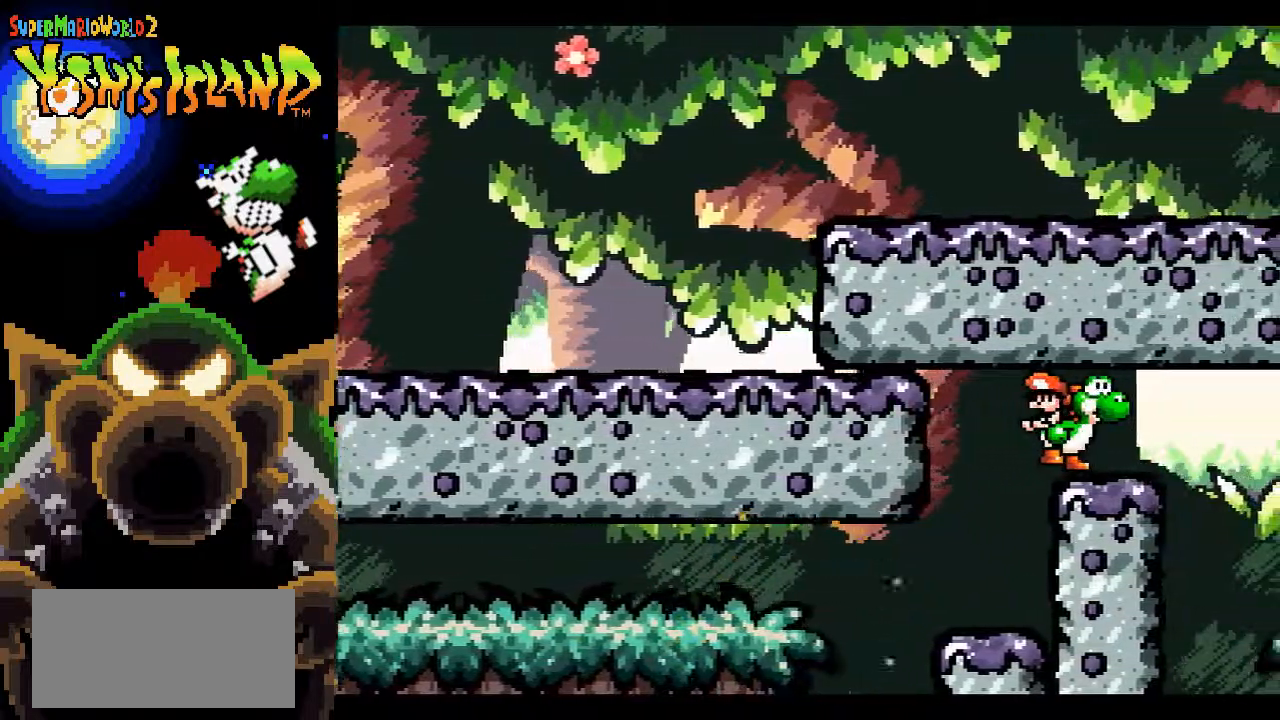
{"buttons": ["B", "DPAD_RIGHT"], "events": [[67, "DPAD_RIGHT", "down"], [417, "B", "down"]]}
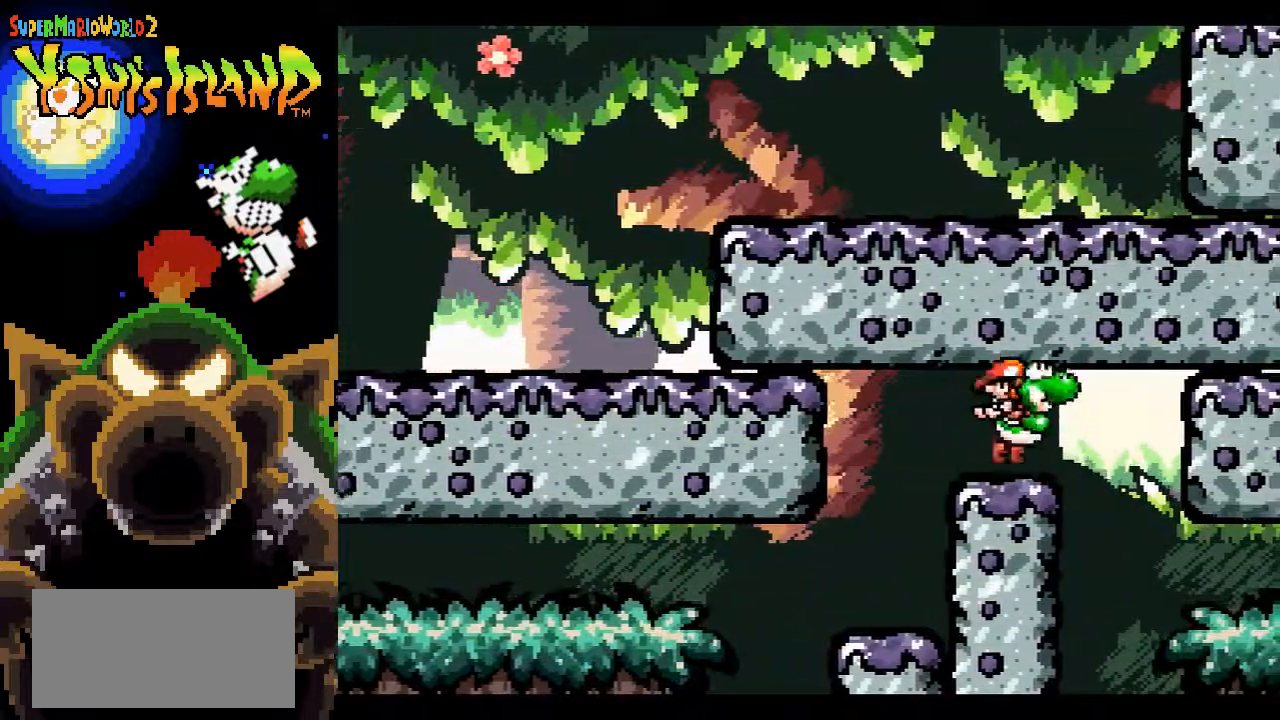
{"buttons": ["B", "DPAD_RIGHT"], "events": [[233, "B", "up"], [283, "B", "down"]]}
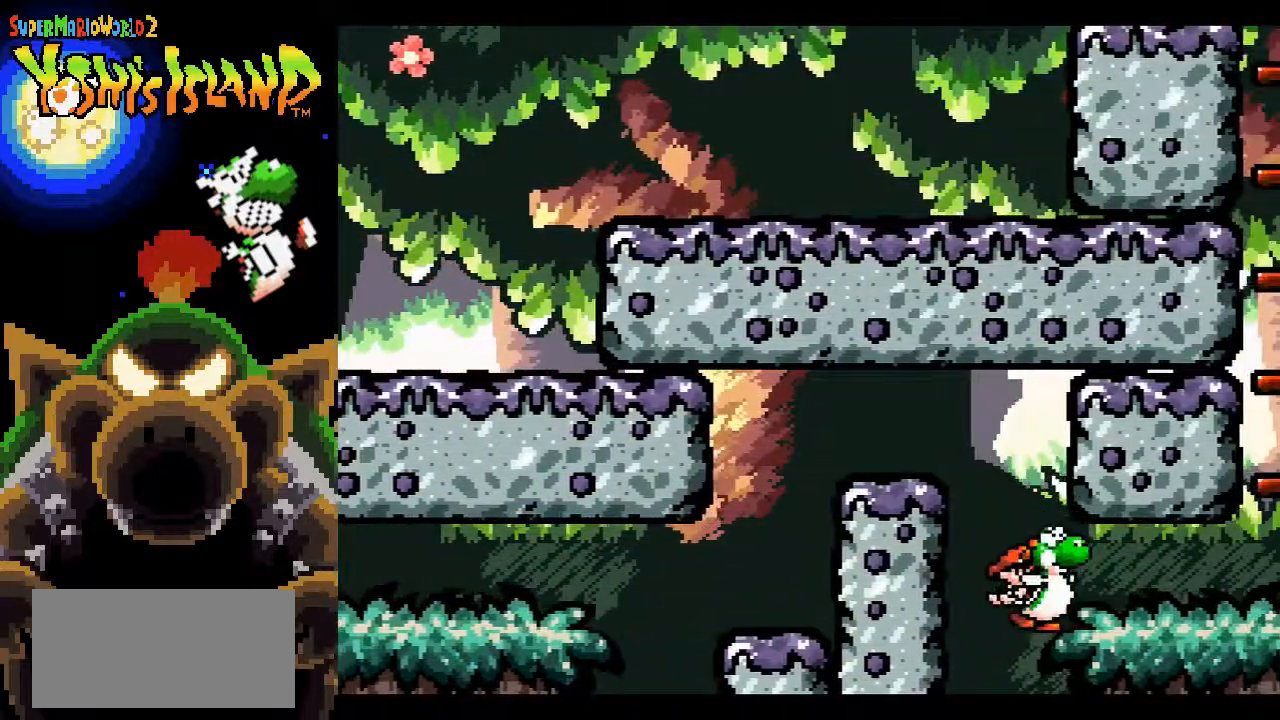
{"buttons": ["B", "DPAD_RIGHT"], "events": []}
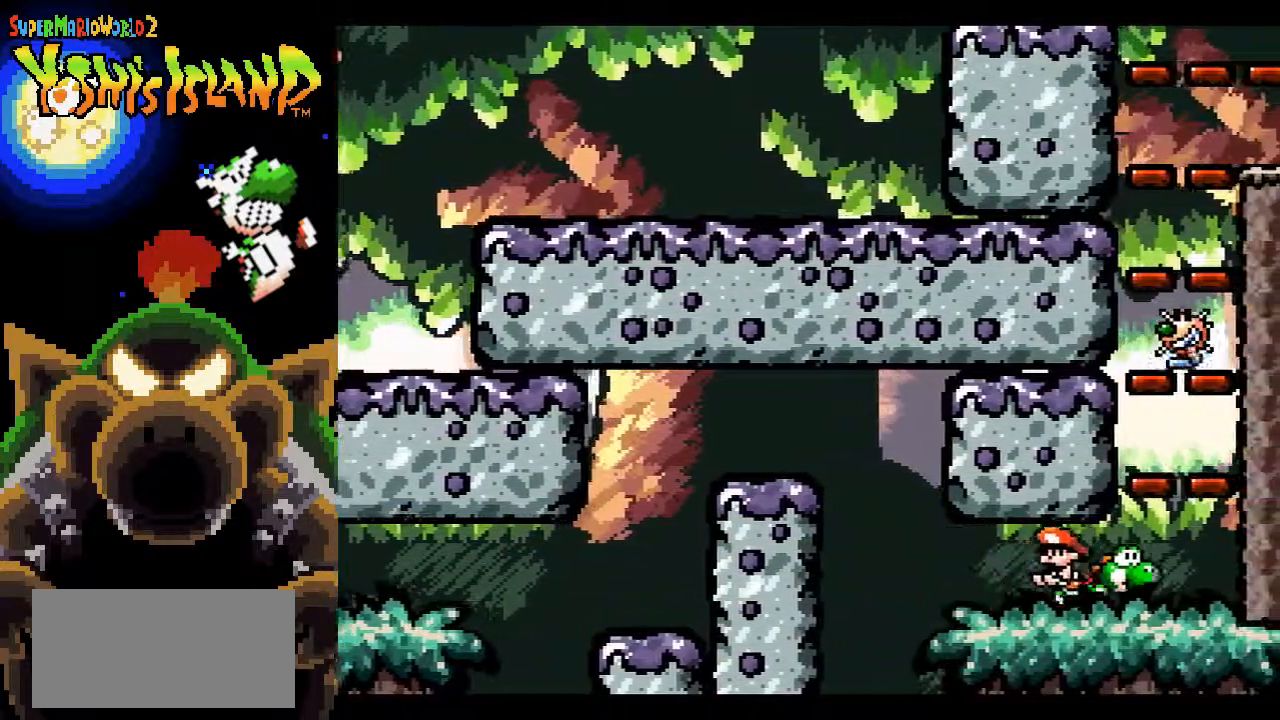
{"buttons": ["Y", "DPAD_UP"], "events": [[33, "B", "up"], [133, "B", "down"], [150, "DPAD_RIGHT", "up"], [233, "DPAD_LEFT", "down"], [283, "DPAD_UP", "down"], [317, "Y", "down"], [333, "DPAD_LEFT", "up"], [383, "Y", "up"], [467, "B", "up"], [467, "Y", "down"]]}
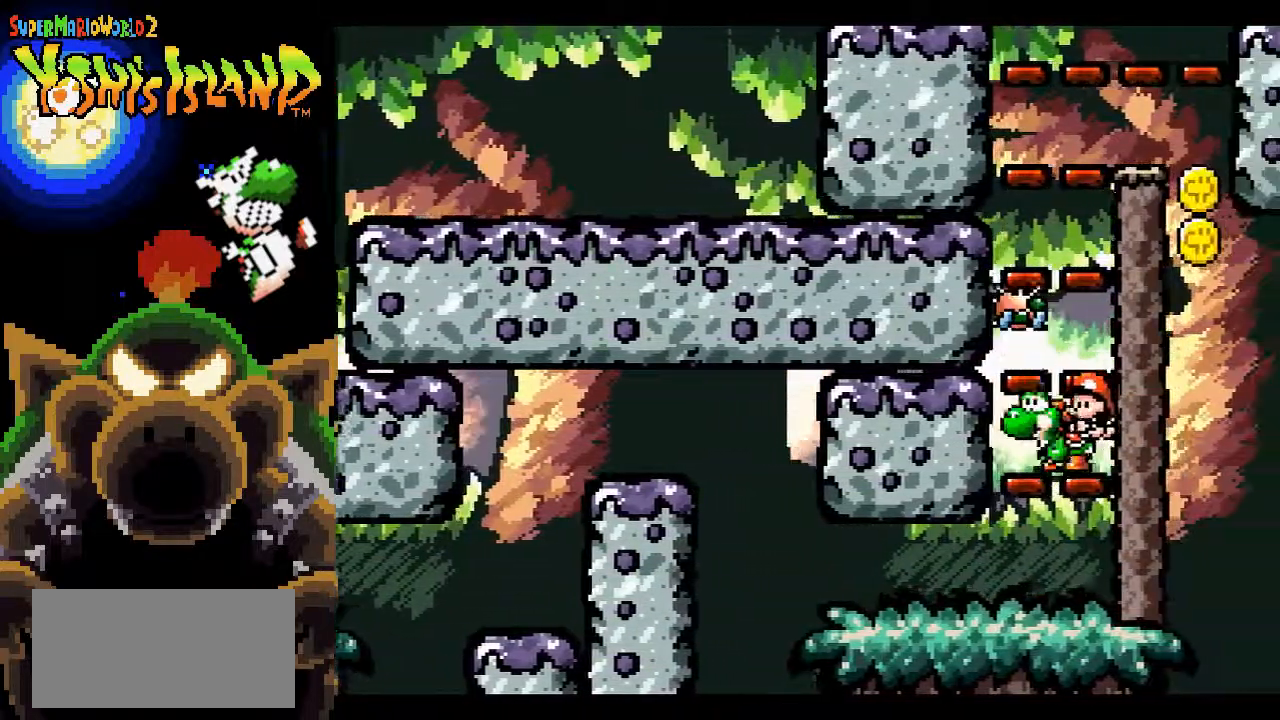
{"buttons": ["B", "Y", "DPAD_UP"], "events": [[50, "Y", "up"], [133, "Y", "down"], [200, "Y", "up"], [250, "Y", "down"], [333, "Y", "up"], [417, "B", "down"], [483, "Y", "down"]]}
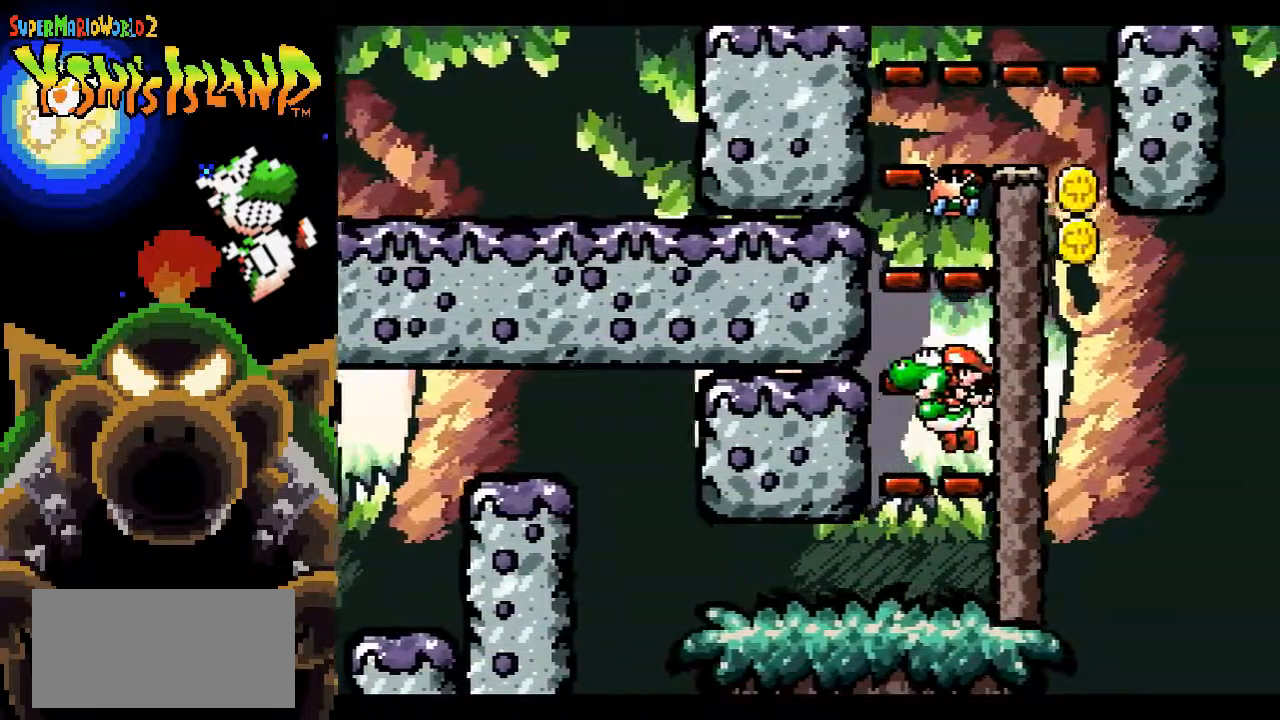
{"buttons": ["DPAD_UP"], "events": [[33, "B", "up"], [67, "Y", "up"], [133, "Y", "down"], [250, "Y", "up"], [317, "Y", "down"], [400, "Y", "up"]]}
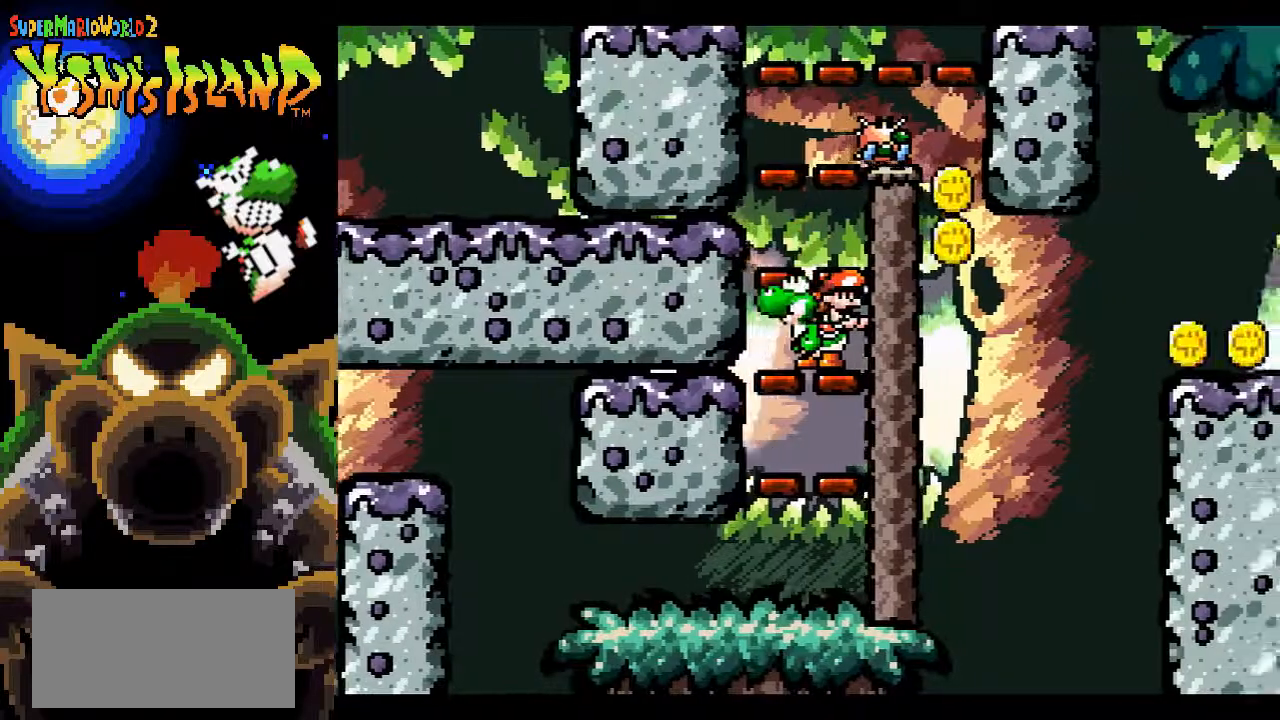
{"buttons": [], "events": [[33, "B", "down"], [33, "DPAD_LEFT", "down"], [83, "DPAD_UP", "up"], [183, "B", "up"], [250, "DPAD_LEFT", "up"], [250, "DPAD_UP", "down"], [283, "DPAD_UP", "up"], [300, "DPAD_RIGHT", "down"], [417, "DPAD_RIGHT", "up"]]}
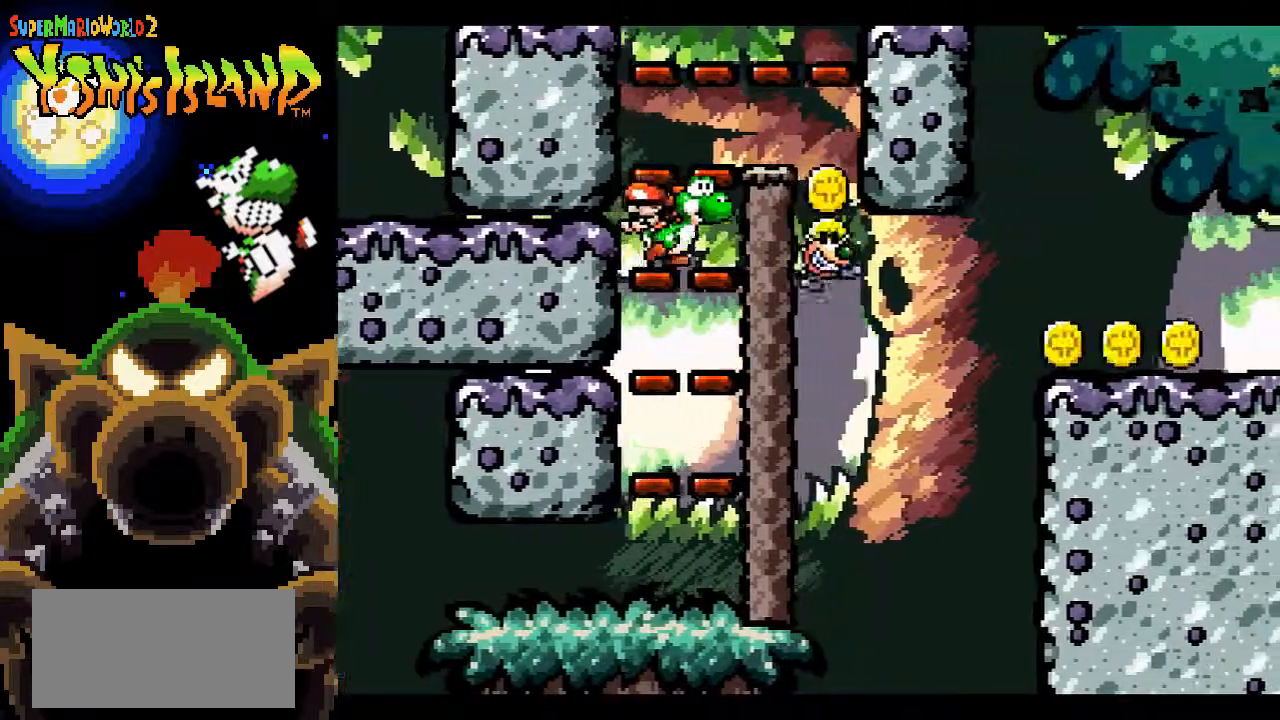
{"buttons": ["DPAD_RIGHT"], "events": [[33, "B", "down"], [33, "DPAD_RIGHT", "down"], [433, "B", "up"]]}
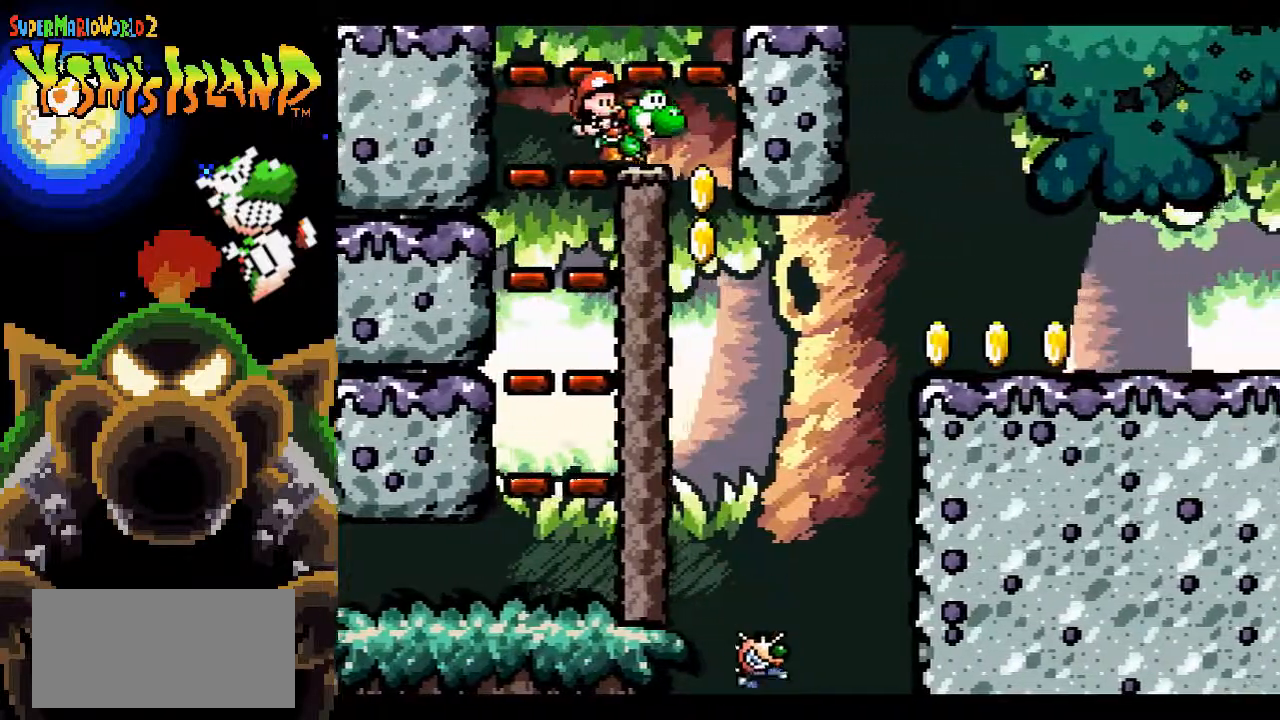
{"buttons": ["B", "DPAD_RIGHT"], "events": [[283, "B", "down"]]}
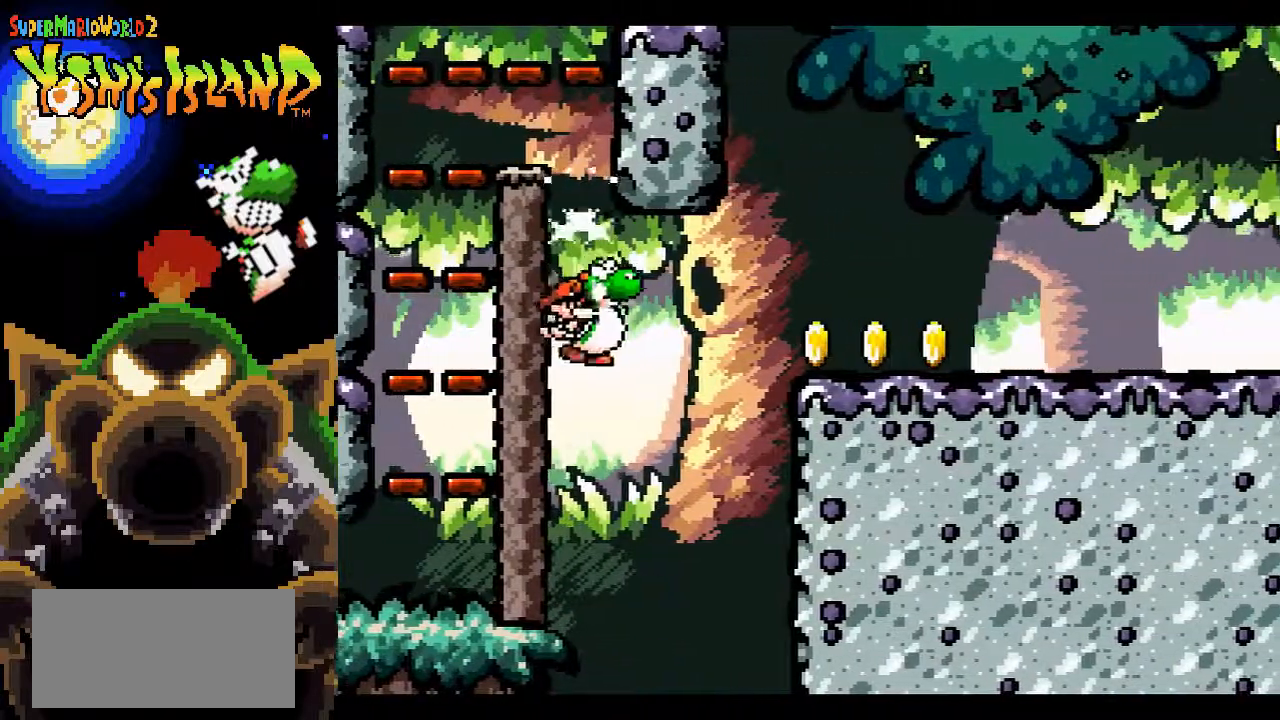
{"buttons": ["B", "DPAD_RIGHT"], "events": []}
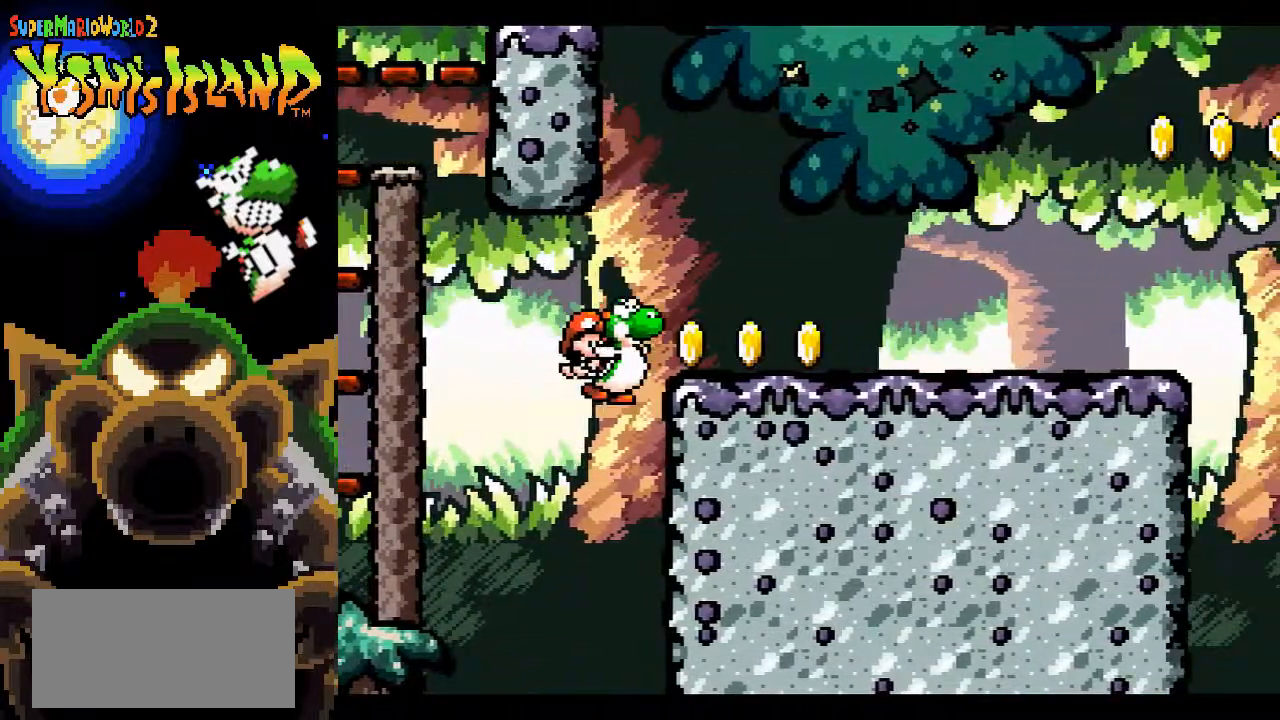
{"buttons": ["B", "DPAD_RIGHT"], "events": []}
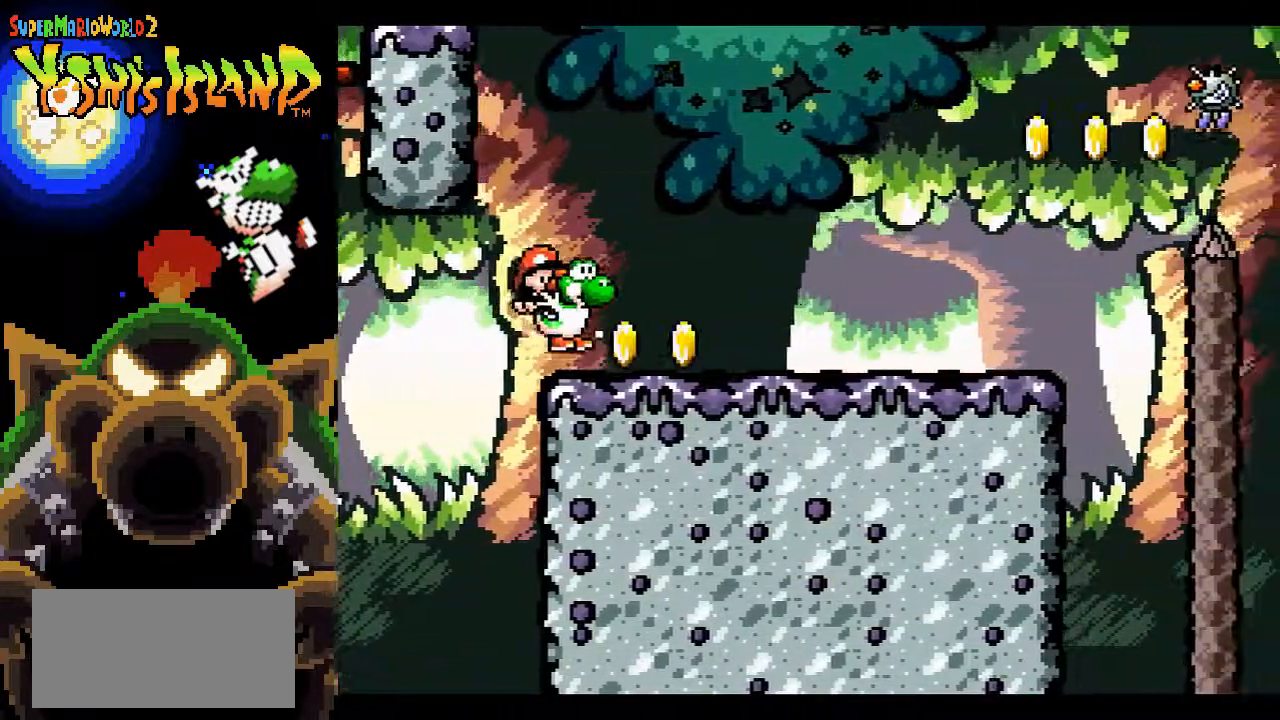
{"buttons": [], "events": [[33, "B", "up"], [483, "DPAD_RIGHT", "up"]]}
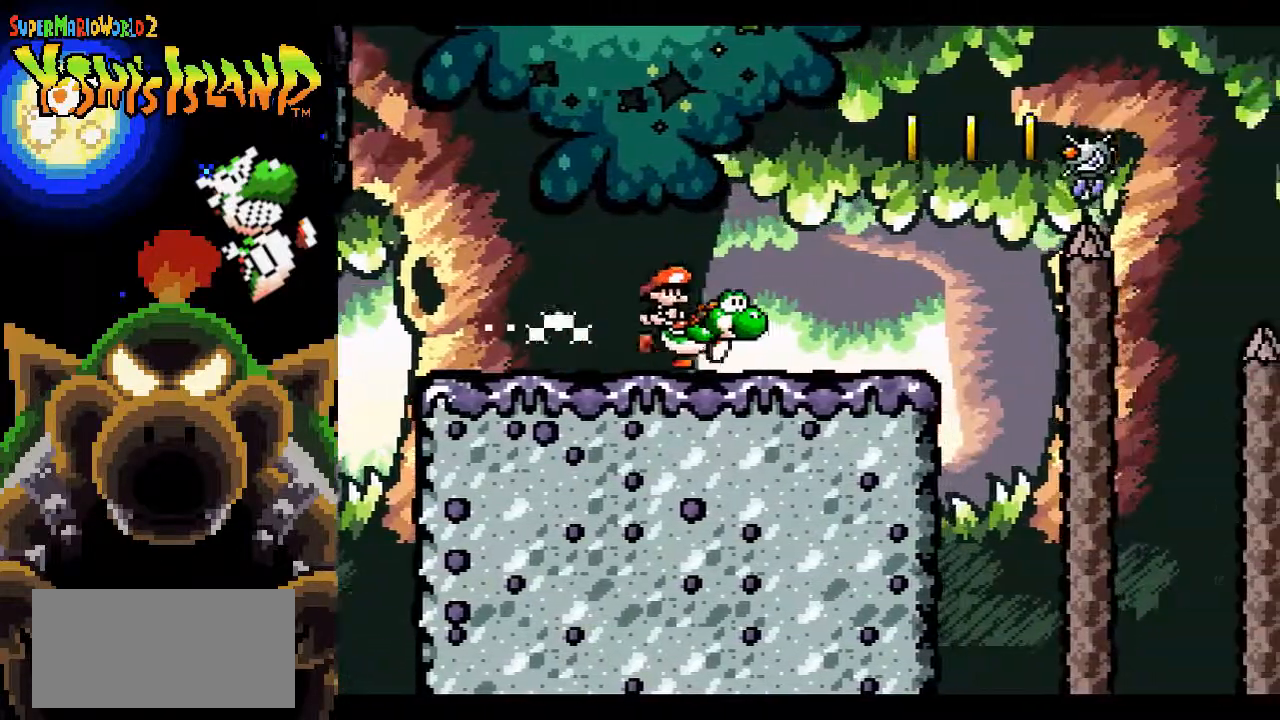
{"buttons": ["B", "Y"], "events": [[17, "B", "down"], [317, "Y", "down"], [417, "Y", "up"], [483, "Y", "down"]]}
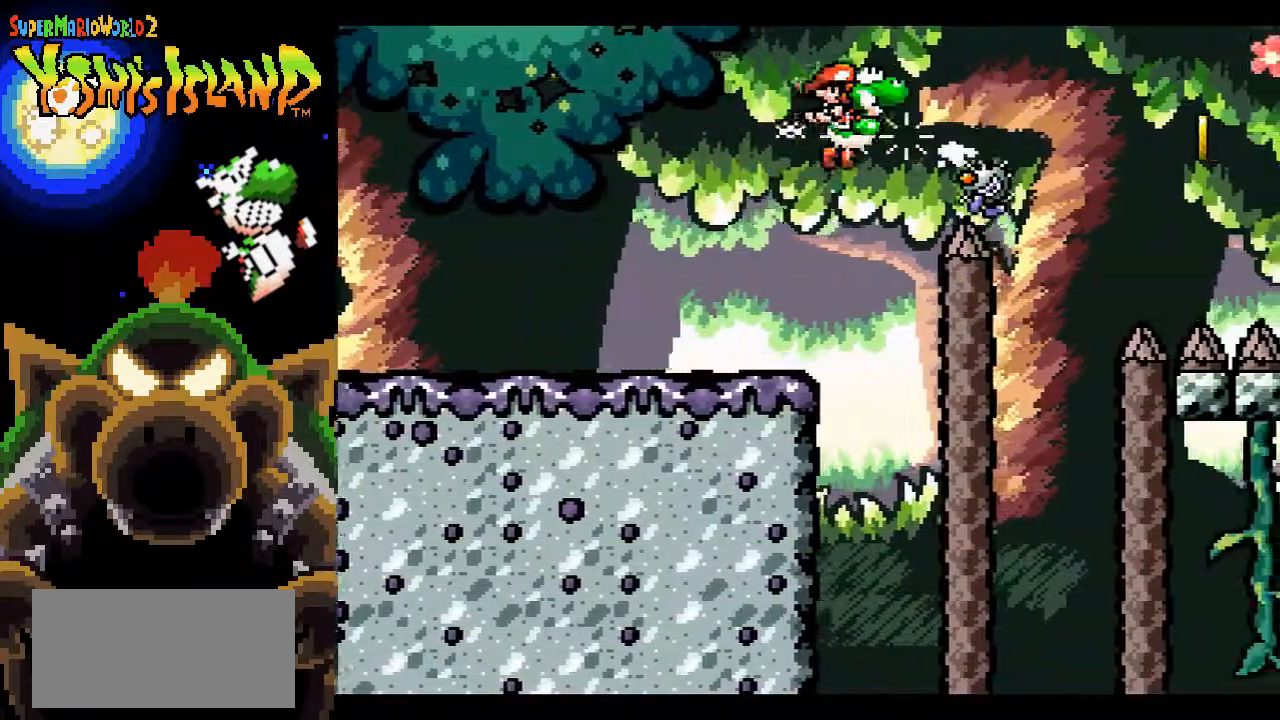
{"buttons": ["B", "DPAD_RIGHT"], "events": [[67, "Y", "up"], [133, "Y", "down"], [233, "Y", "up"], [383, "DPAD_RIGHT", "down"]]}
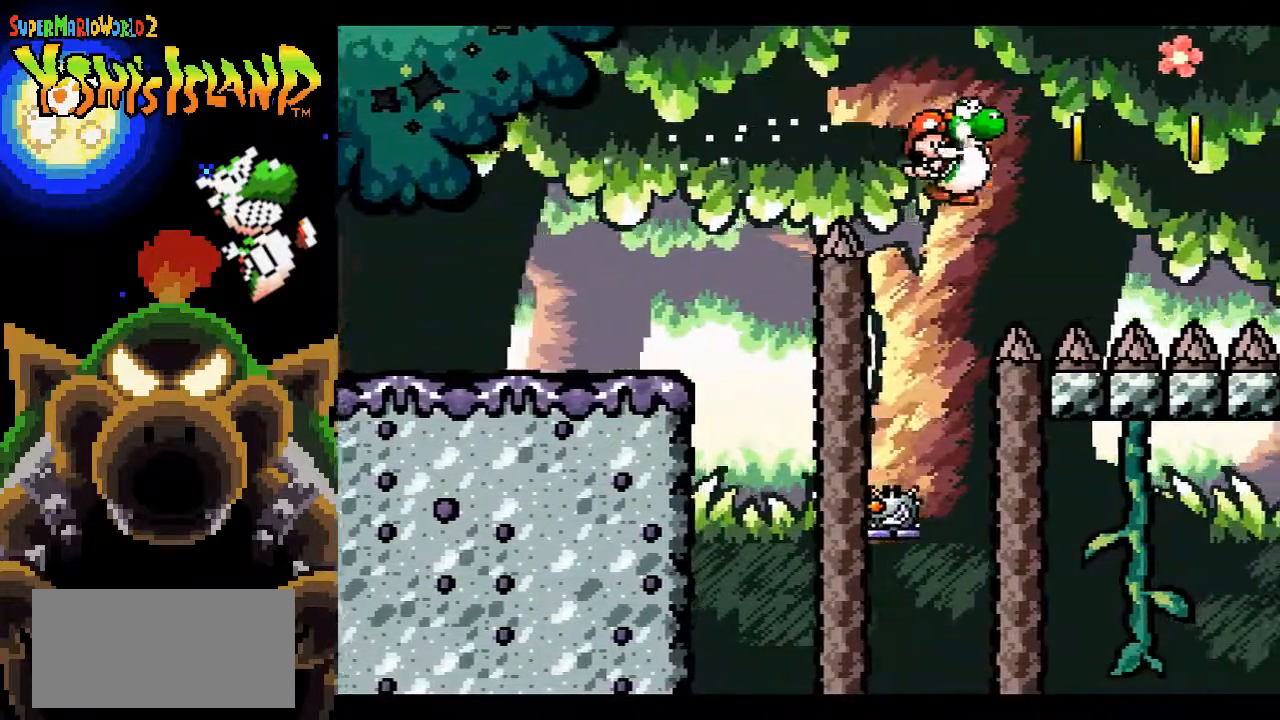
{"buttons": ["B", "DPAD_RIGHT"], "events": []}